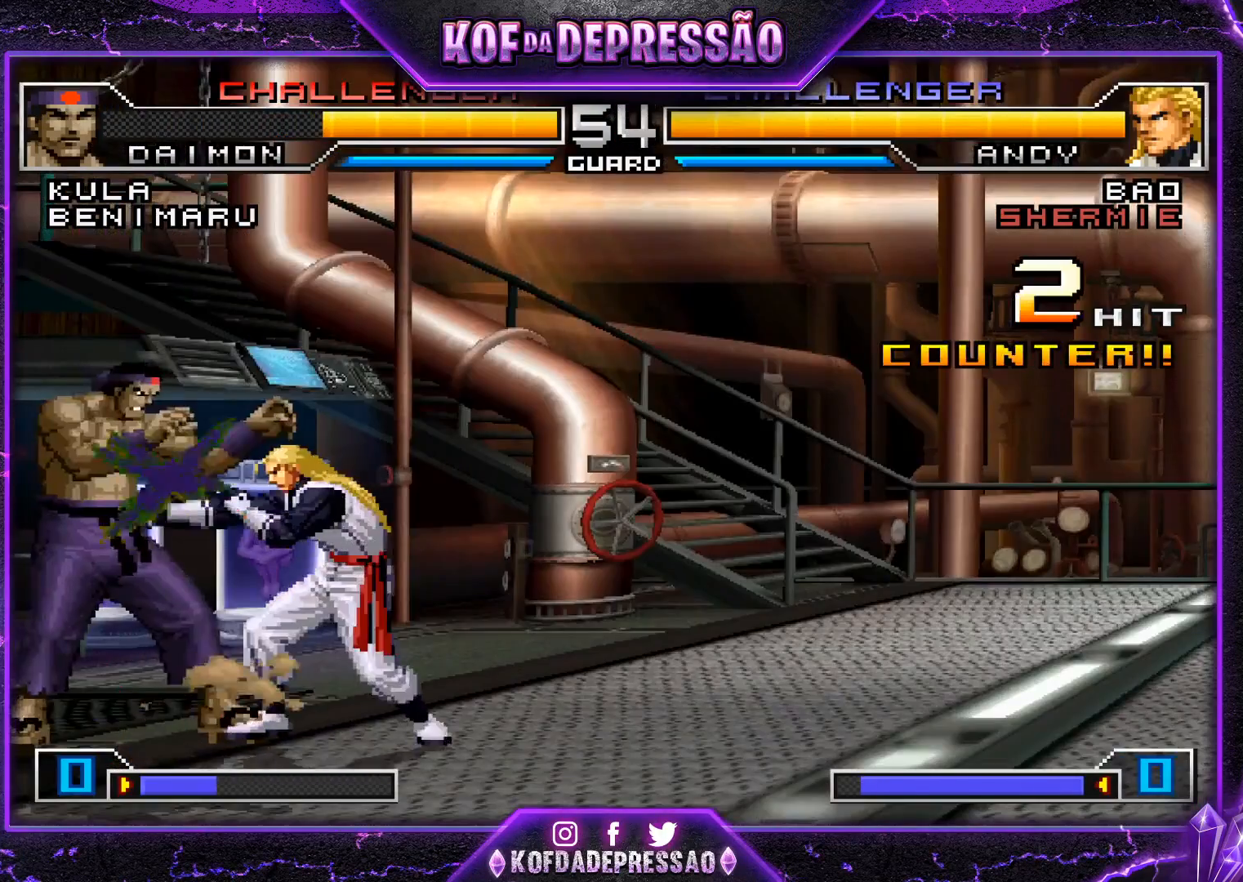
Gameplay with a controller (arcade stick); each line is a JSON object with the inputs held at the frame after it. "events" lists button and stick changes between this image and that frame as [ms after this image, input, new state], when the widget could be followed in between. Not read: L3 R3.
{"buttons": [], "left_stick": "down-left", "events": []}
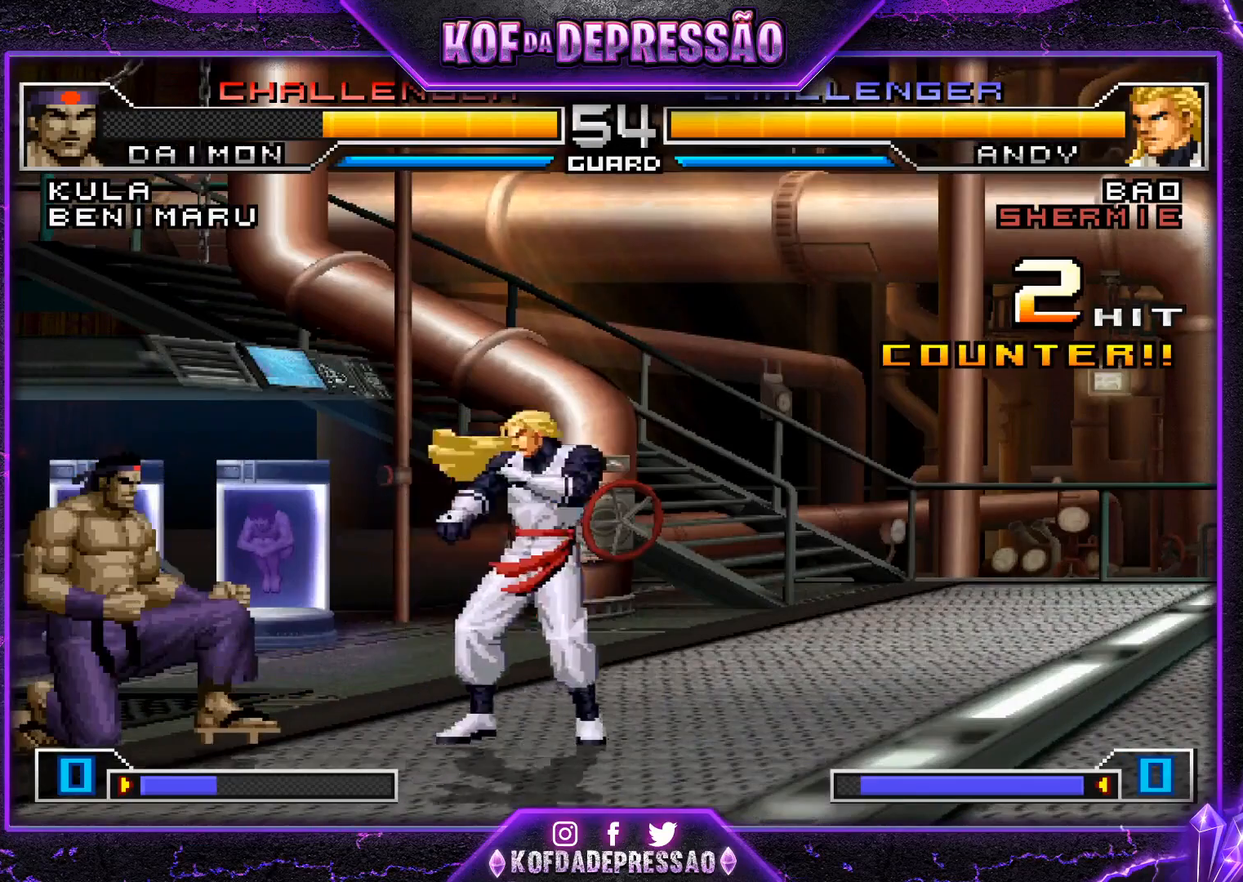
{"buttons": [], "left_stick": "center"}
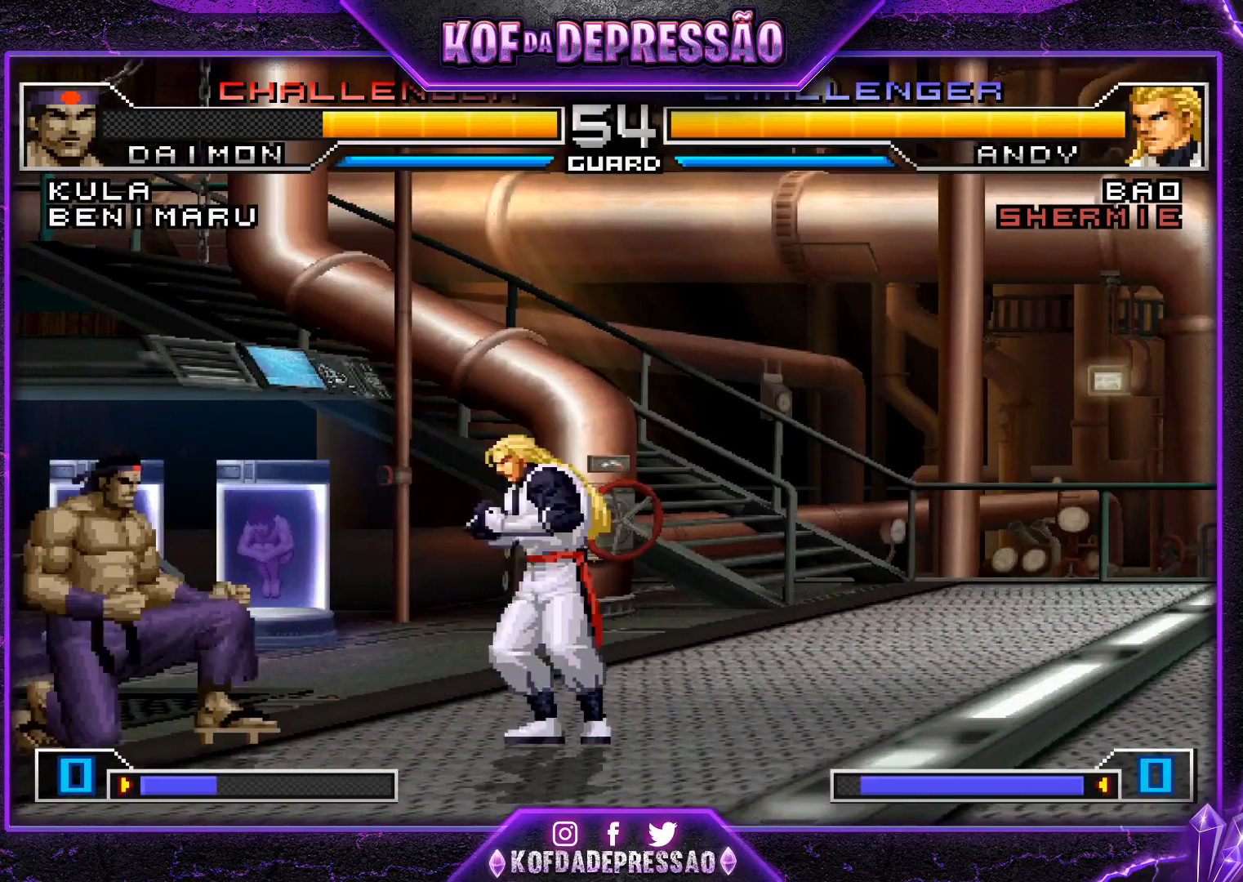
{"buttons": [], "left_stick": "right", "events": [[17, "left_stick", "right"], [83, "left_stick", "center"], [134, "left_stick", "right"], [167, "SQUARE", "down"], [167, "TRIANGLE", "down"], [250, "SQUARE", "up"], [250, "TRIANGLE", "up"]]}
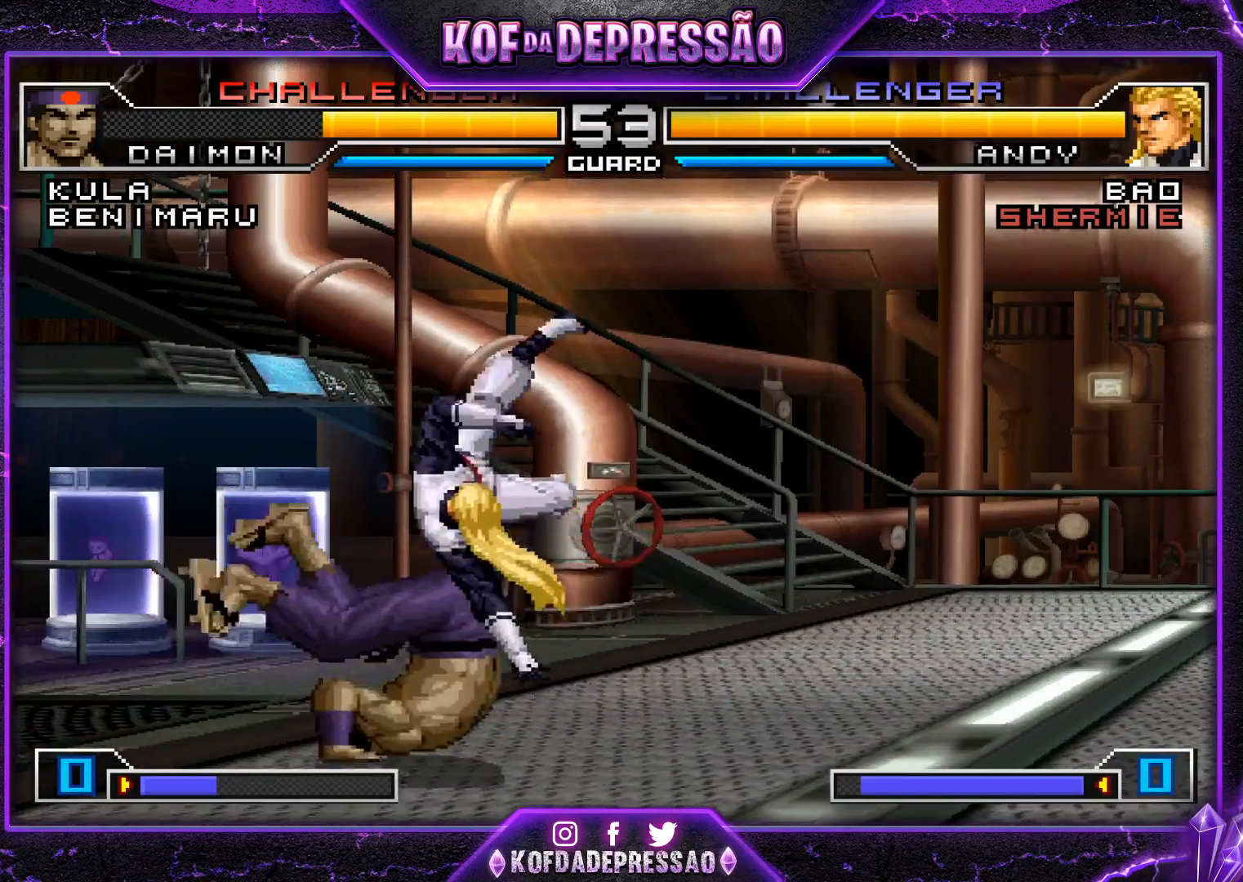
{"buttons": [], "left_stick": "left", "events": [[16, "left_stick", "center"], [200, "left_stick", "left"], [367, "left_stick", "down"], [483, "left_stick", "left"]]}
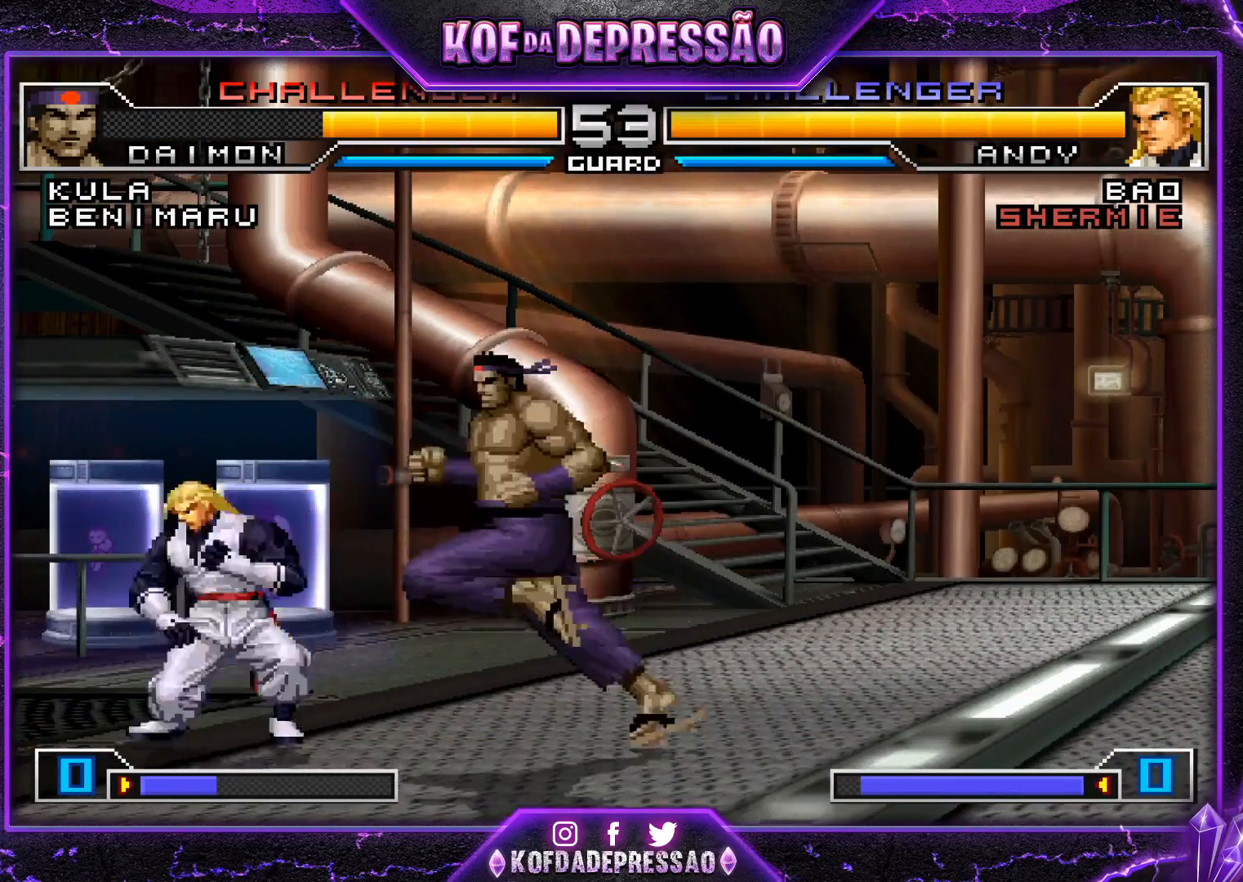
{"buttons": ["CROSS", "SQUARE"], "left_stick": "center", "events": [[33, "R1", "down"], [100, "R1", "up"], [100, "left_stick", "center"], [217, "CROSS", "down"], [217, "R1", "down"], [217, "SQUARE", "down"], [217, "TRIANGLE", "down"], [250, "R1", "up"], [300, "CROSS", "up"], [300, "SQUARE", "up"], [300, "TRIANGLE", "up"], [434, "CROSS", "down"], [434, "R1", "down"], [434, "SQUARE", "down"], [434, "TRIANGLE", "down"], [484, "R1", "up"], [501, "TRIANGLE", "up"]]}
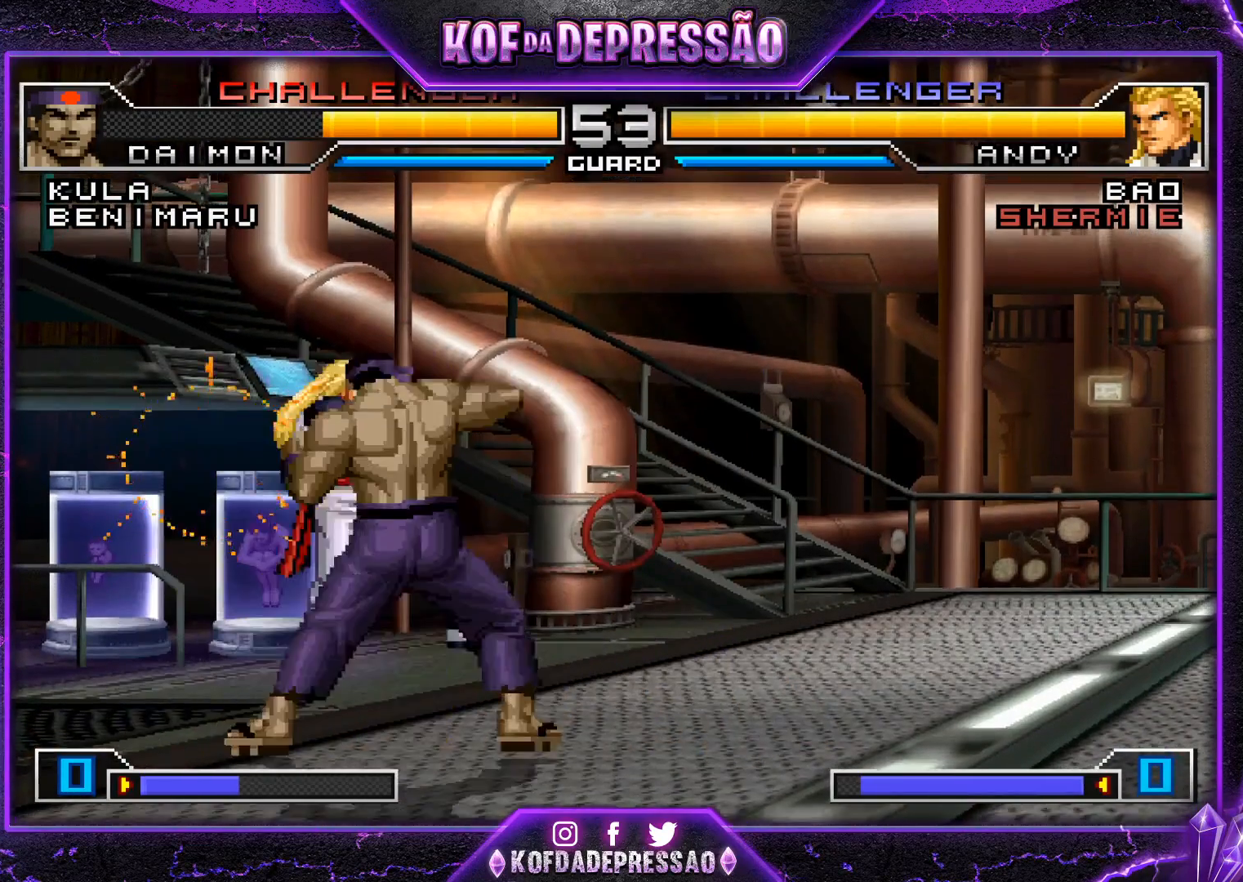
{"buttons": [], "left_stick": "center", "events": [[33, "CROSS", "up"], [33, "SQUARE", "up"]]}
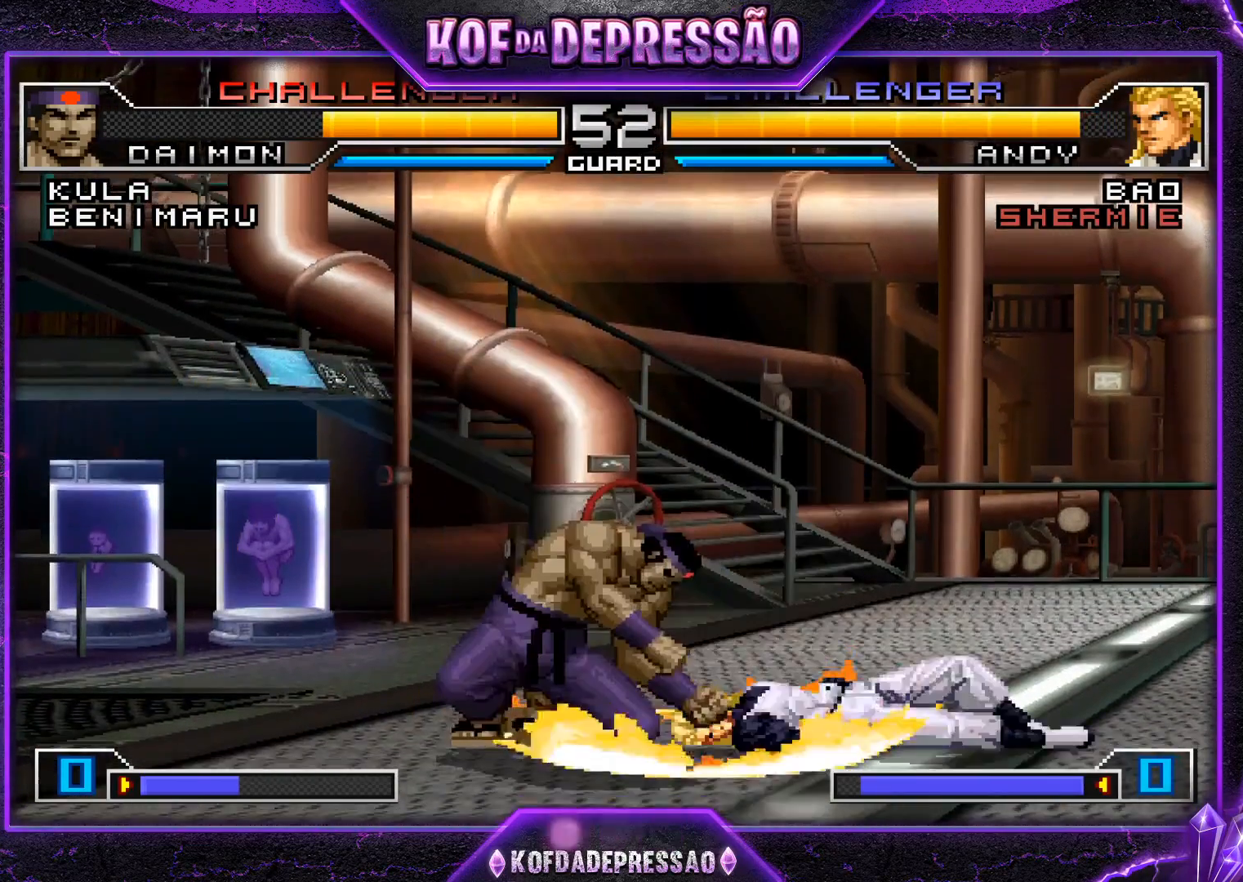
{"buttons": ["CROSS", "SQUARE", "TRIANGLE", "R1"], "left_stick": "center", "events": [[184, "CROSS", "down"], [184, "SQUARE", "down"], [184, "TRIANGLE", "down"], [201, "SQUARE", "up"], [201, "TRIANGLE", "up"], [234, "CROSS", "up"], [301, "CROSS", "down"], [301, "R1", "down"], [301, "SQUARE", "down"], [301, "TRIANGLE", "down"]]}
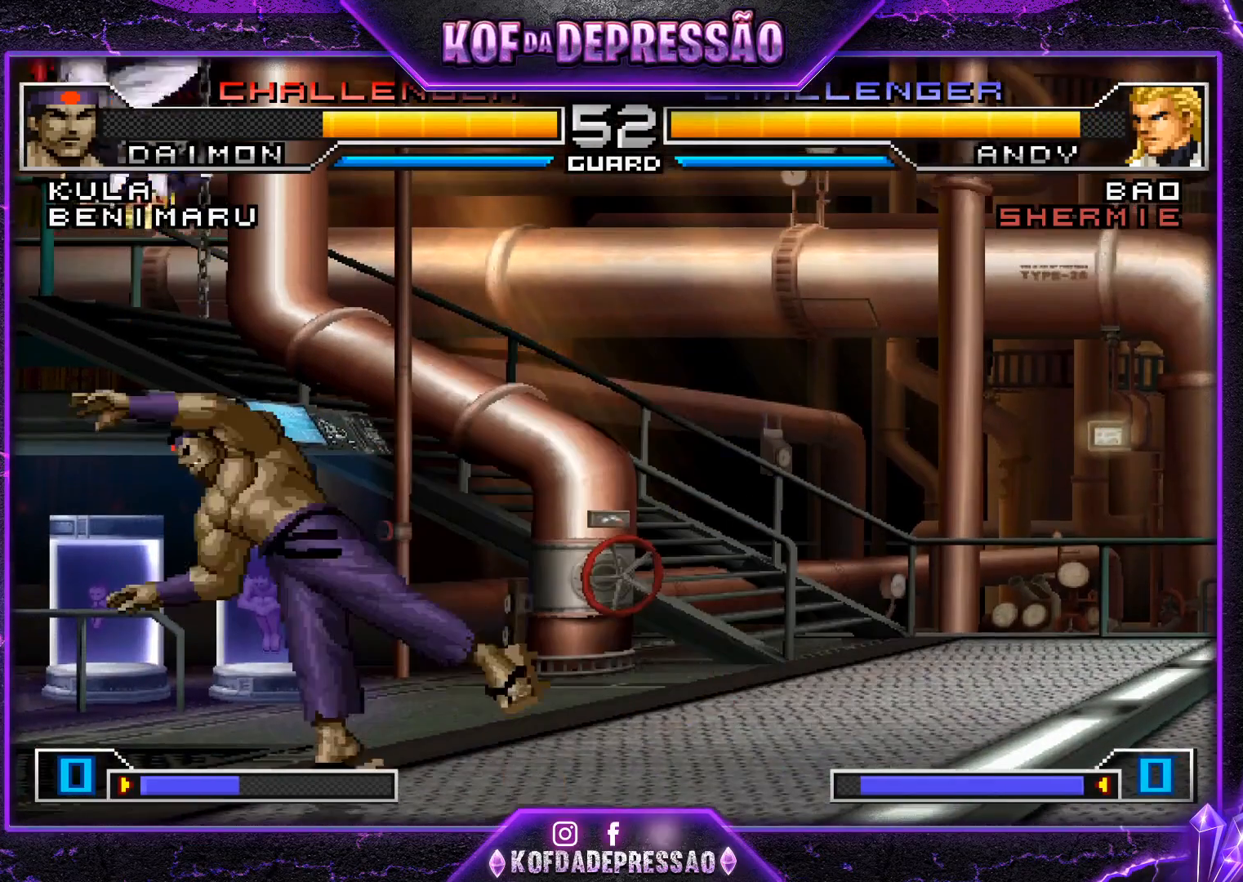
{"buttons": [], "left_stick": "center", "events": [[300, "R1", "up"], [334, "SQUARE", "up"], [367, "TRIANGLE", "up"], [400, "CROSS", "up"]]}
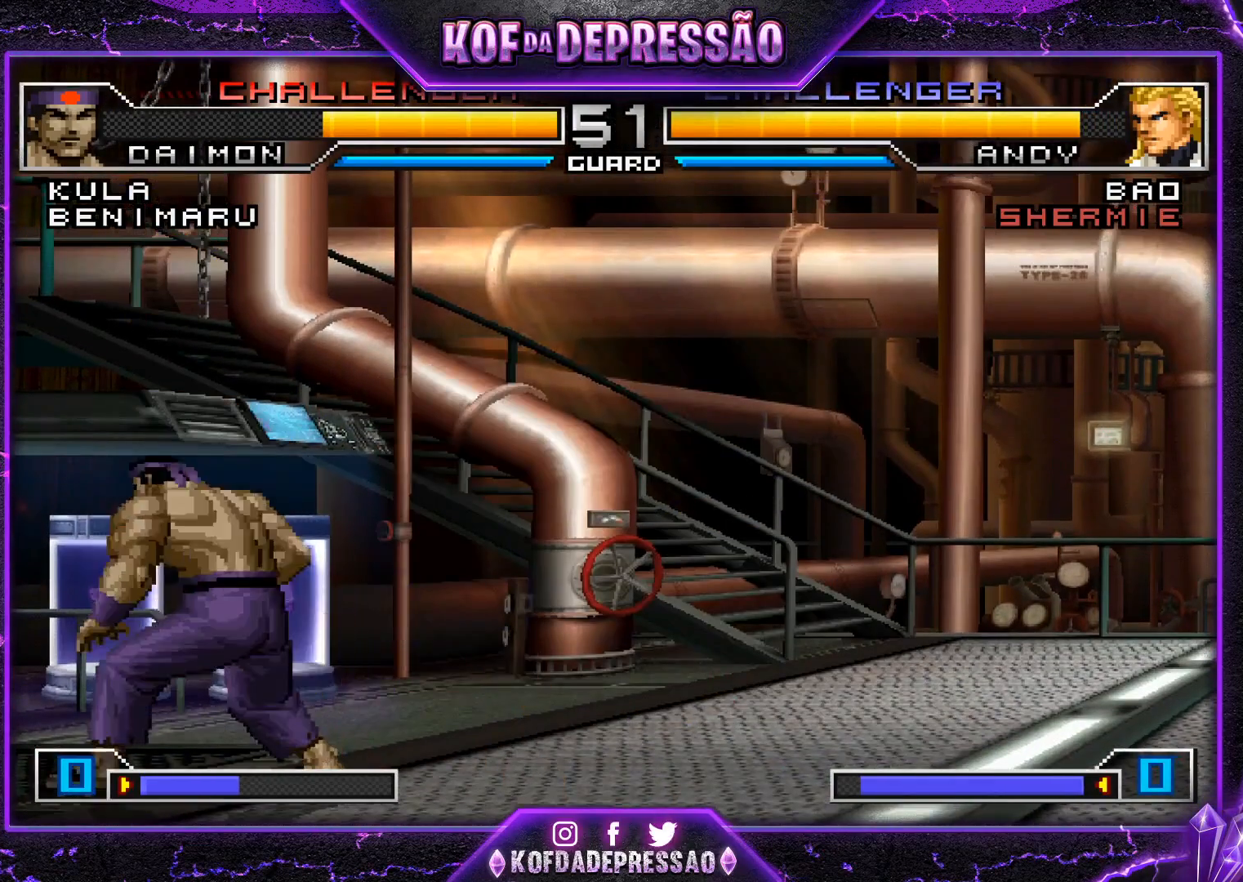
{"buttons": ["CROSS", "R1"], "left_stick": "up-left", "events": [[234, "left_stick", "down-right"], [301, "left_stick", "up-left"], [468, "CROSS", "down"], [468, "R1", "down"]]}
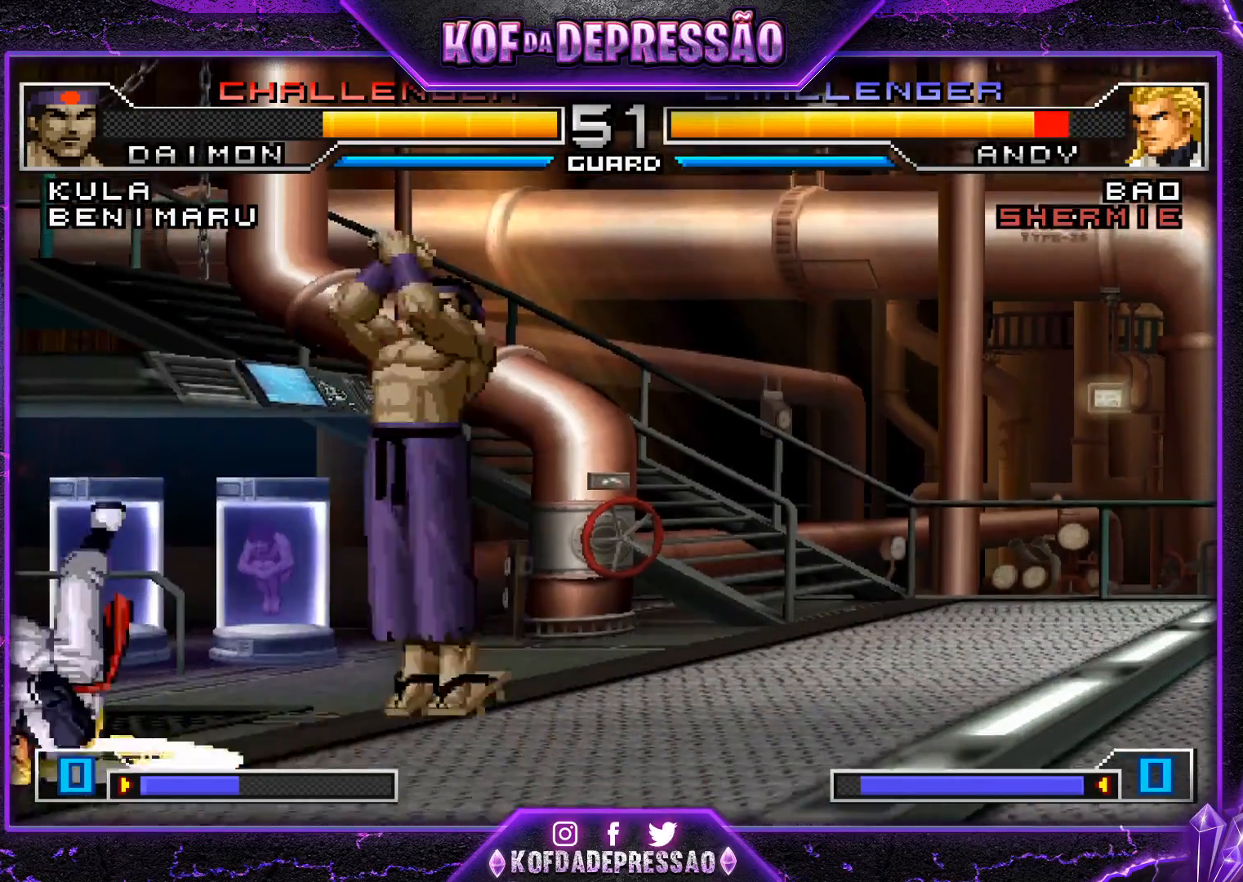
{"buttons": [], "left_stick": "center", "events": [[233, "CROSS", "up"], [267, "R1", "up"], [300, "left_stick", "center"]]}
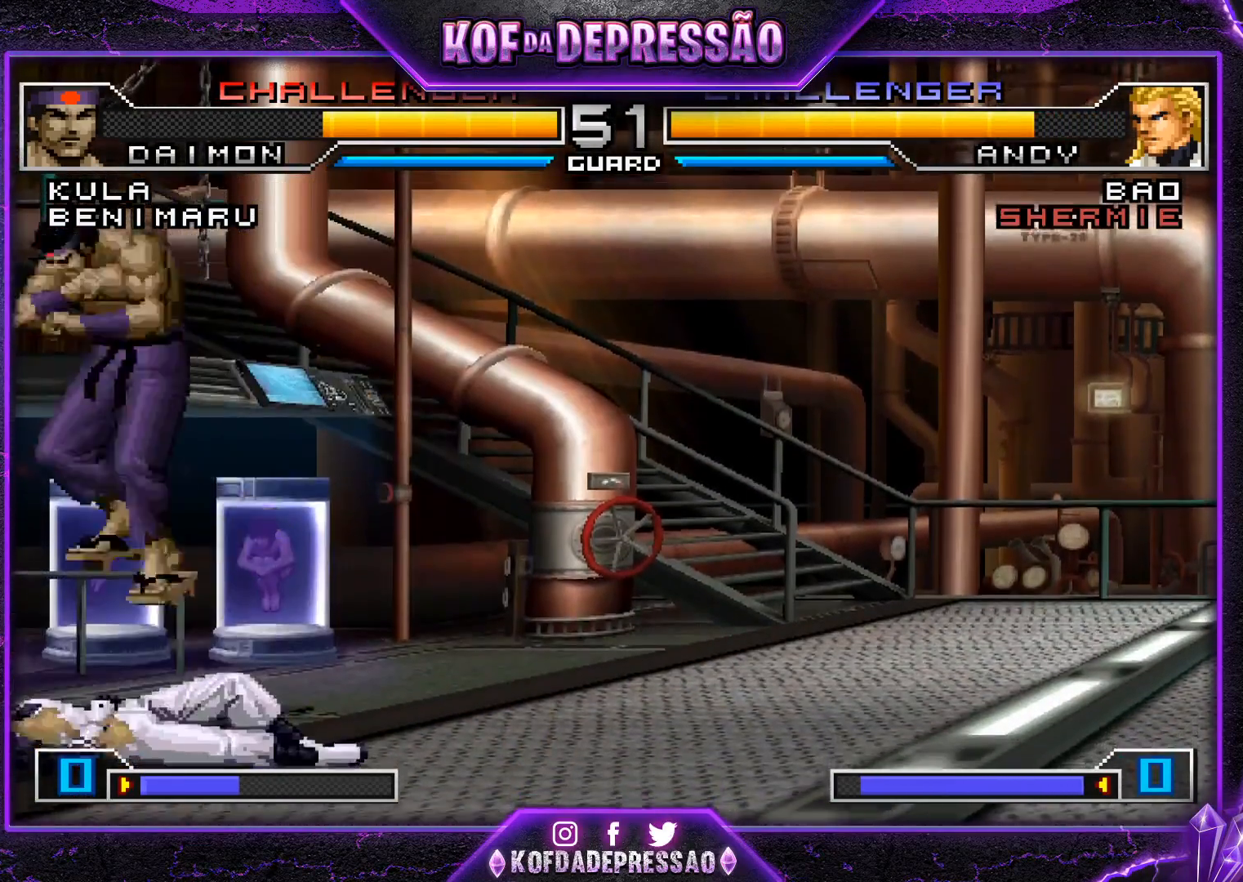
{"buttons": [], "left_stick": "right", "events": [[100, "left_stick", "up"], [151, "left_stick", "center"], [351, "left_stick", "right"], [417, "CROSS", "down"], [501, "CROSS", "up"]]}
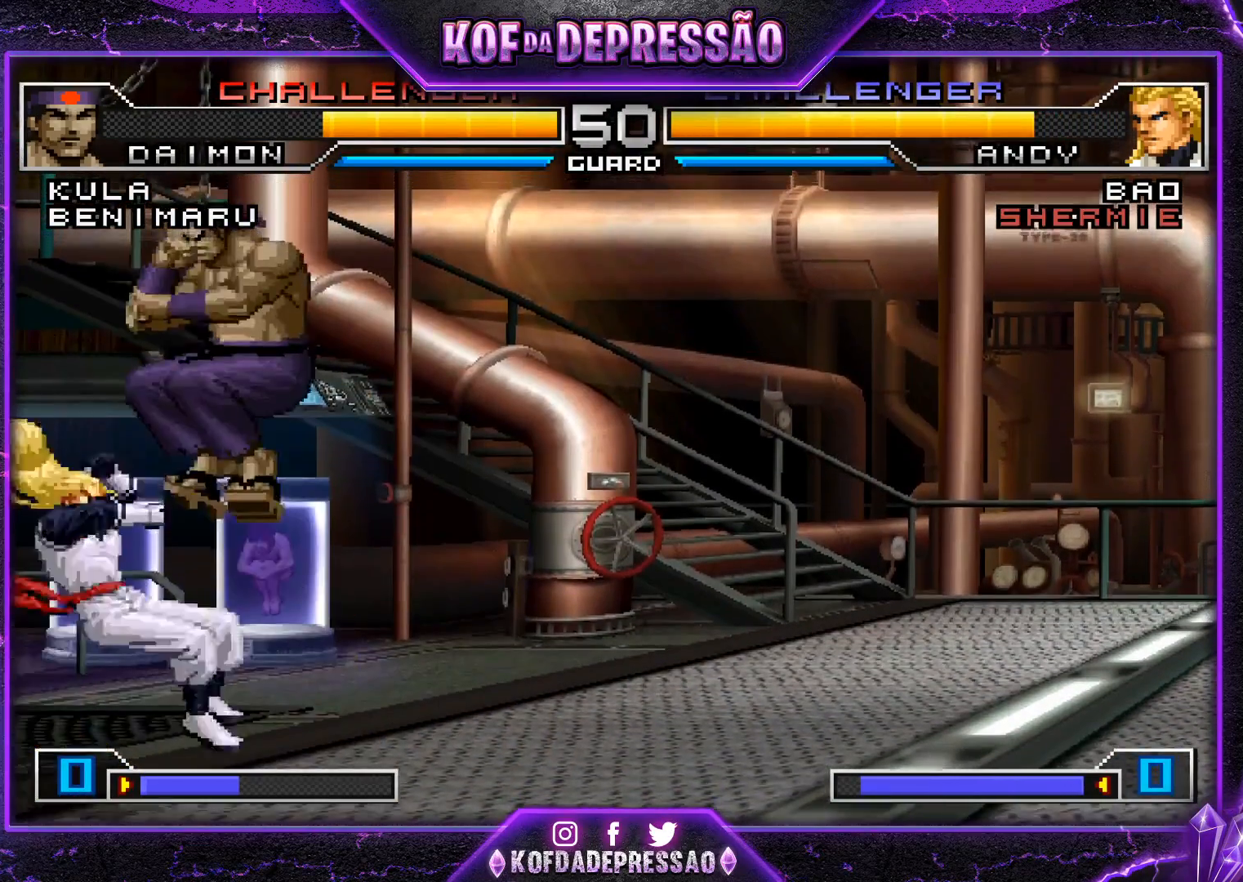
{"buttons": [], "left_stick": "down-right", "events": [[334, "left_stick", "down-right"], [367, "CROSS", "down"], [450, "CROSS", "up"]]}
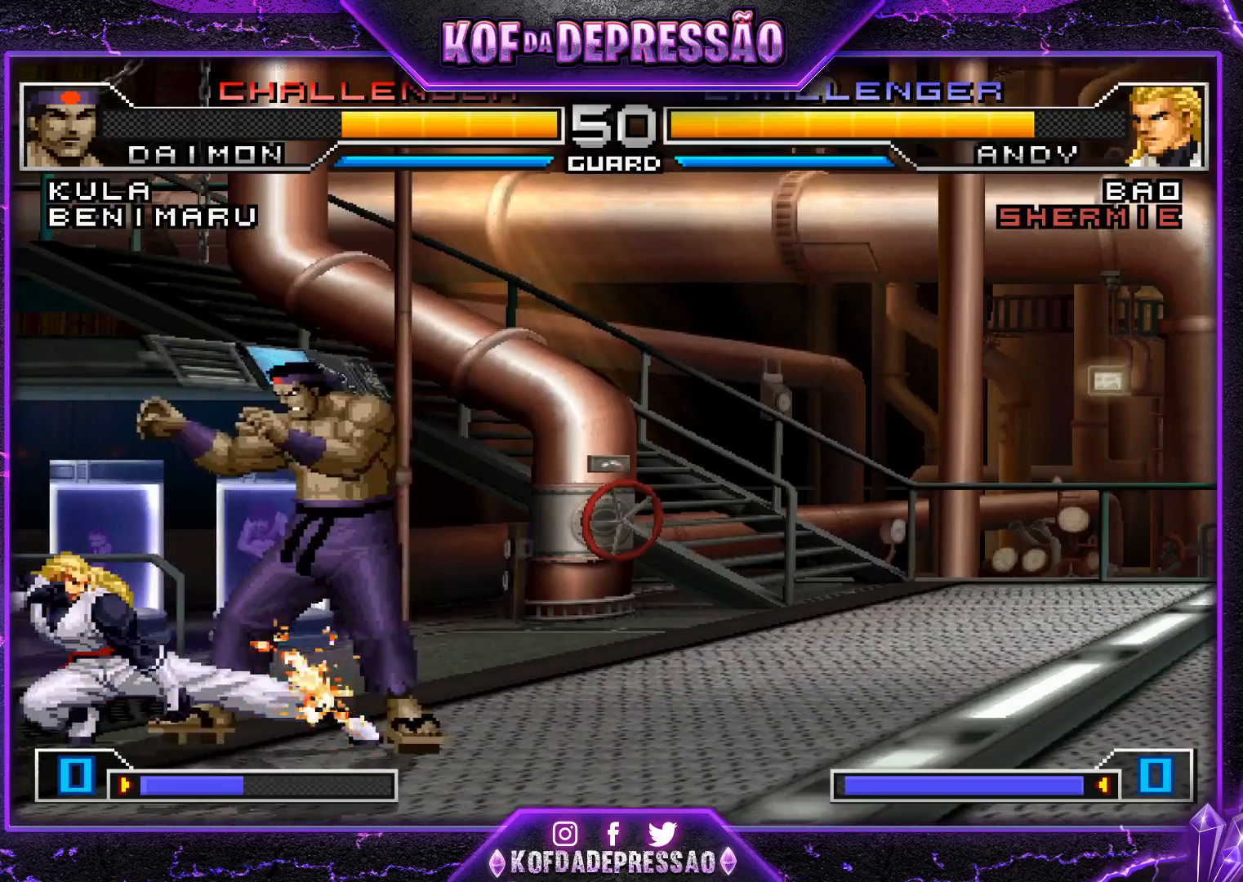
{"buttons": ["R1"], "left_stick": "down-left", "events": [[351, "R1", "down"], [367, "left_stick", "down-left"], [417, "R1", "up"], [484, "R1", "down"]]}
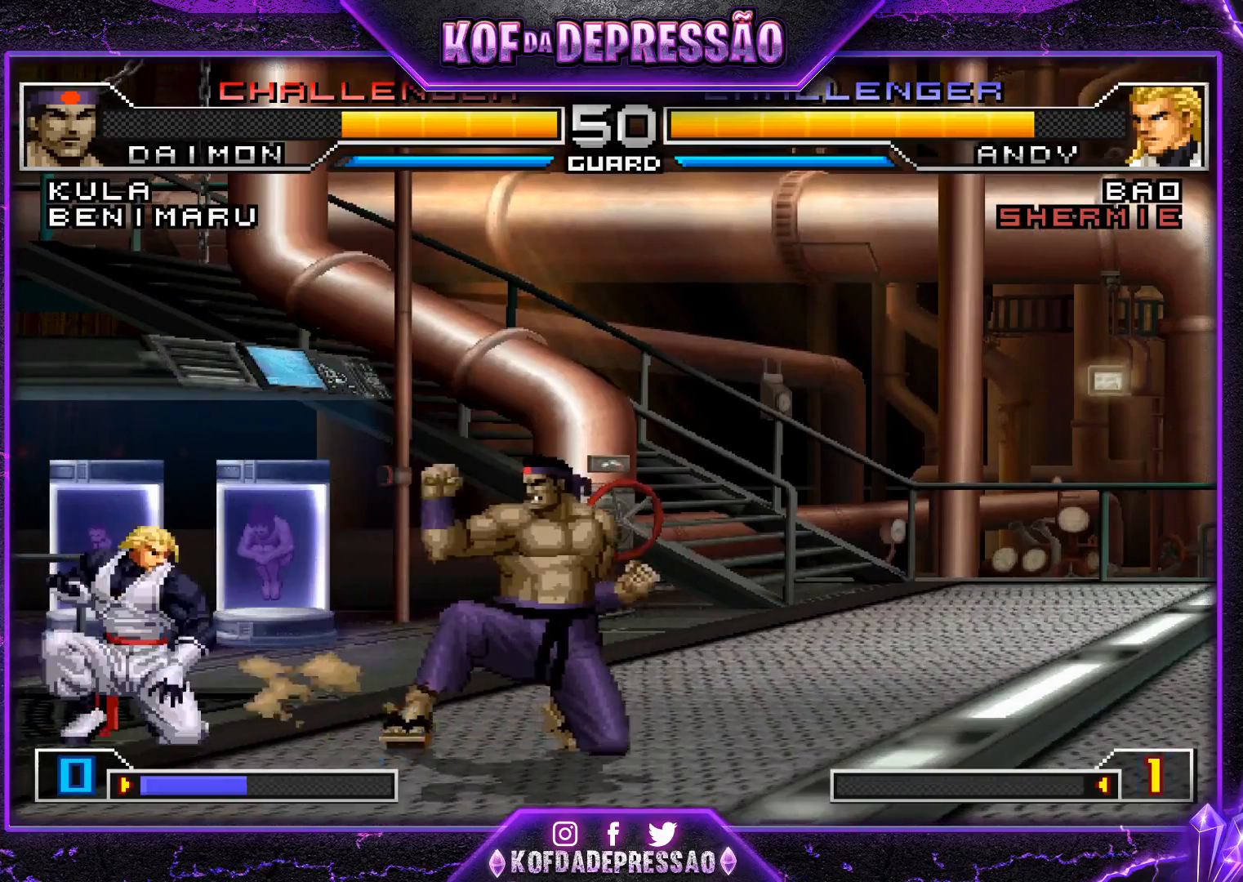
{"buttons": [], "left_stick": "down-right", "events": [[133, "R1", "up"], [183, "left_stick", "down-right"]]}
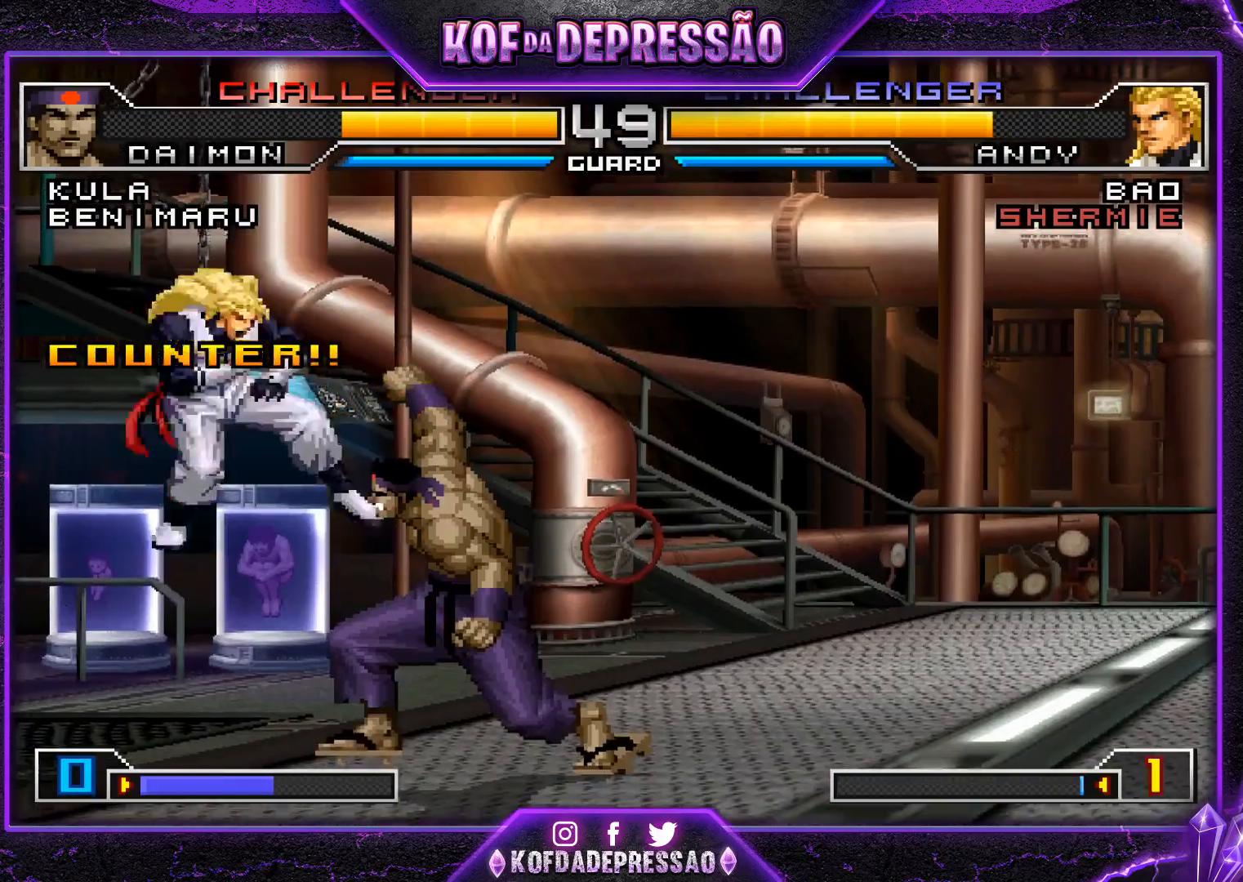
{"buttons": ["SQUARE"], "left_stick": "left", "events": [[284, "left_stick", "left"], [434, "SQUARE", "down"]]}
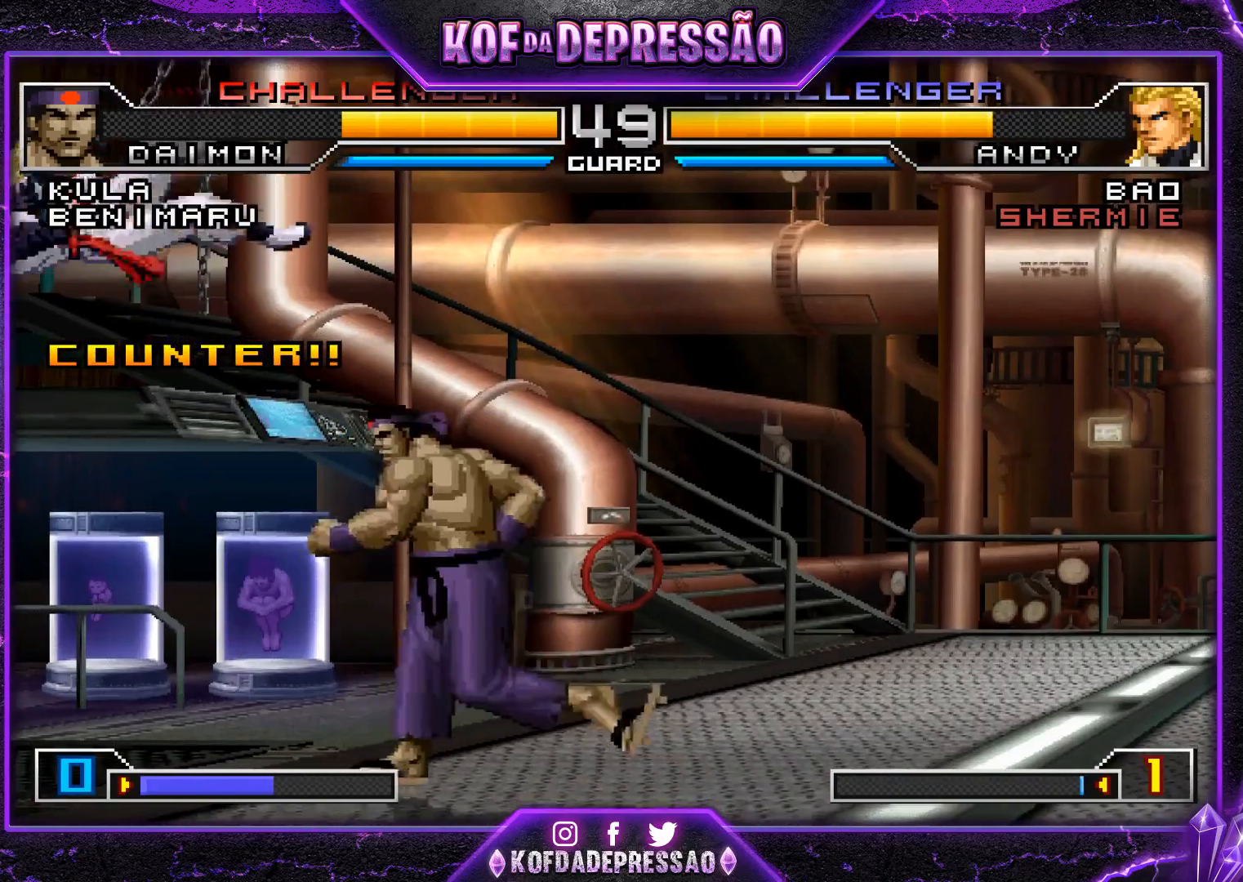
{"buttons": [], "left_stick": "center", "events": [[33, "SQUARE", "up"], [67, "left_stick", "down-right"], [434, "left_stick", "up-left"], [500, "left_stick", "center"]]}
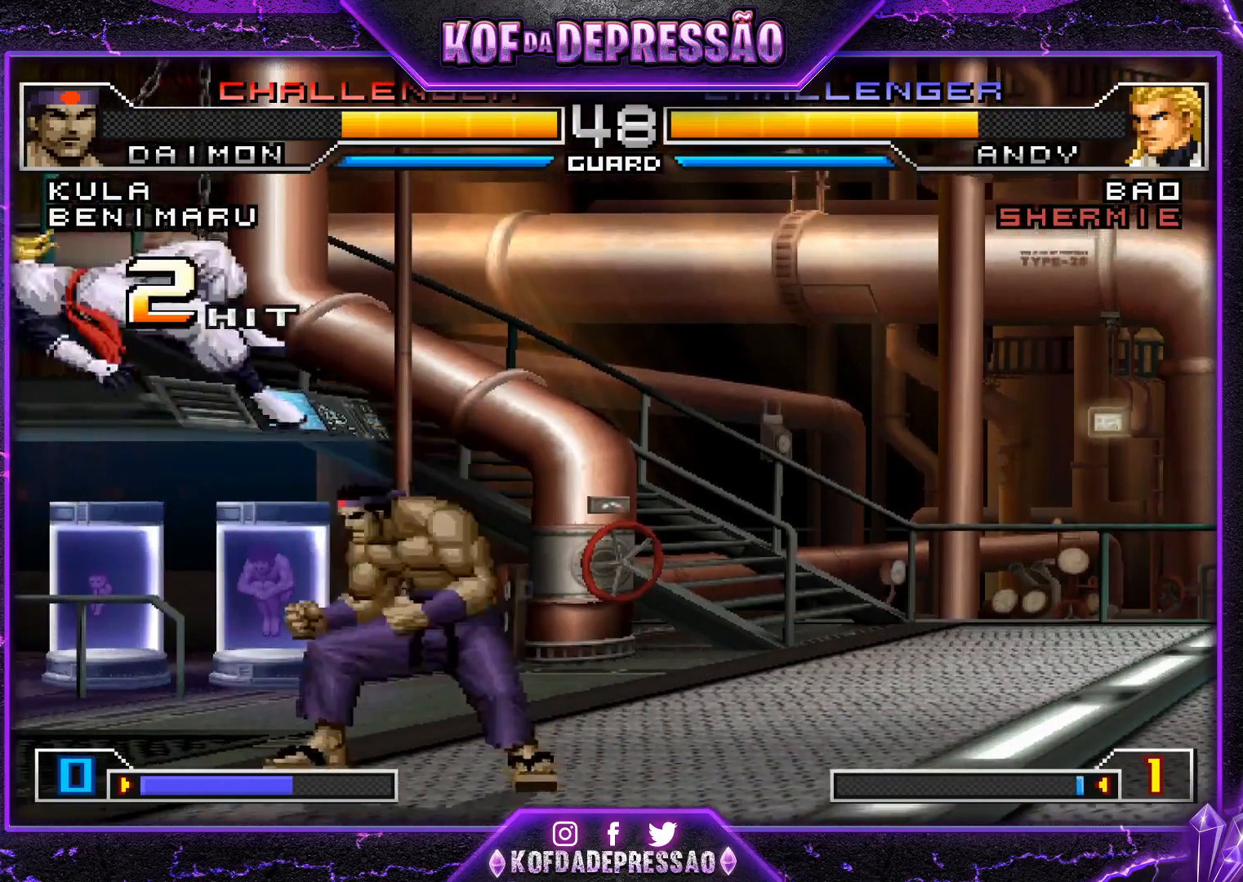
{"buttons": [], "left_stick": "right", "events": [[234, "CROSS", "down"], [301, "left_stick", "right"], [317, "CROSS", "up"]]}
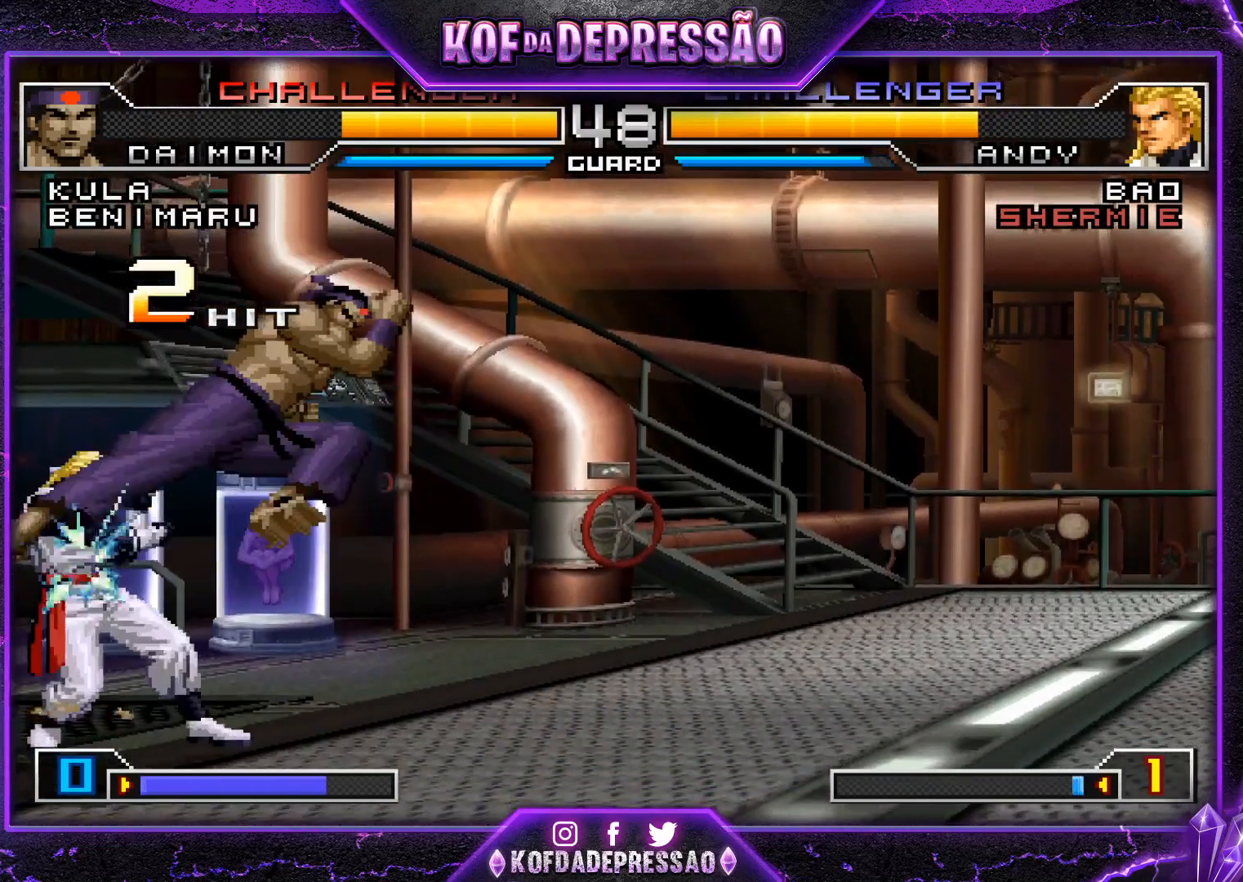
{"buttons": [], "left_stick": "center", "events": [[67, "left_stick", "center"], [117, "left_stick", "left"], [167, "R1", "down"], [284, "R1", "up"], [467, "left_stick", "center"]]}
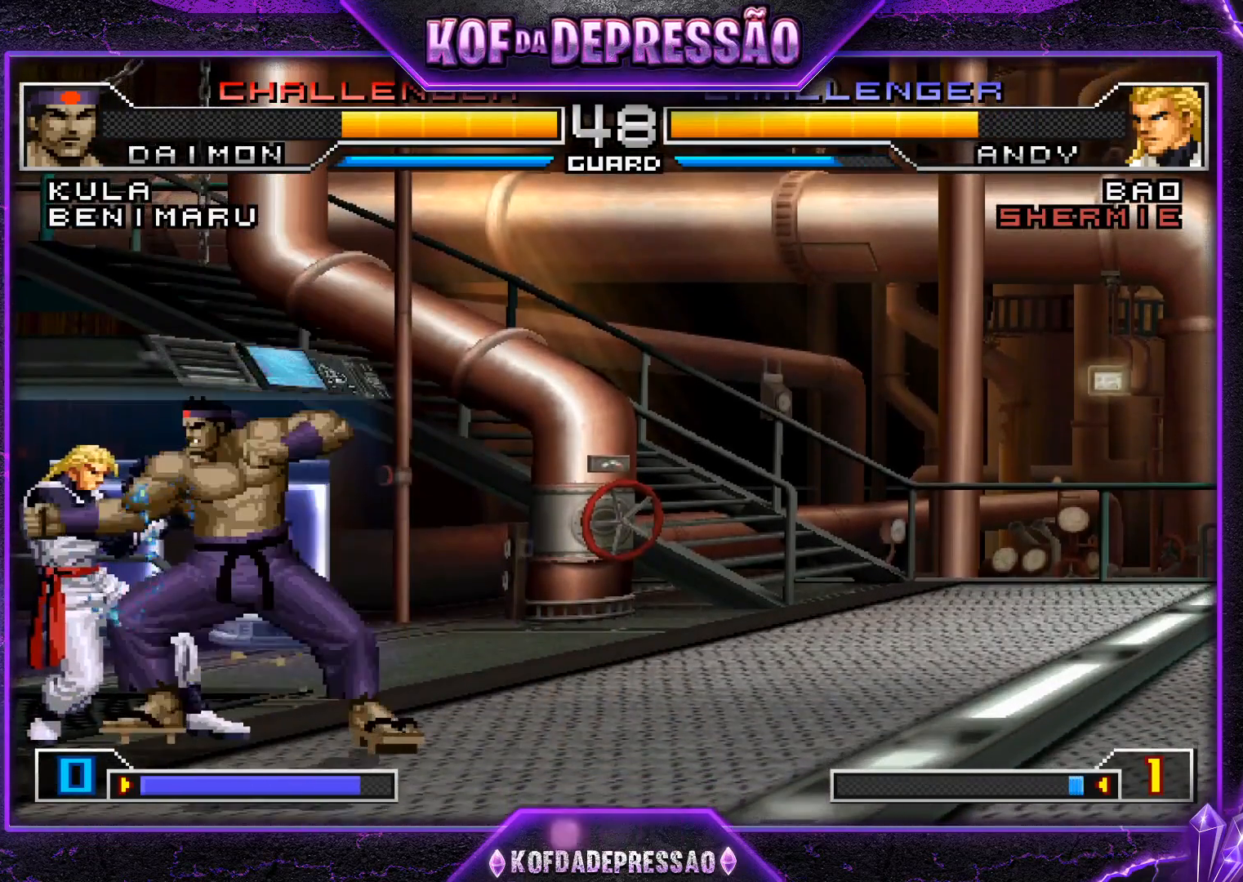
{"buttons": [], "left_stick": "down-right", "events": [[134, "left_stick", "left"], [234, "TRIANGLE", "down"], [301, "TRIANGLE", "up"], [351, "left_stick", "down-right"]]}
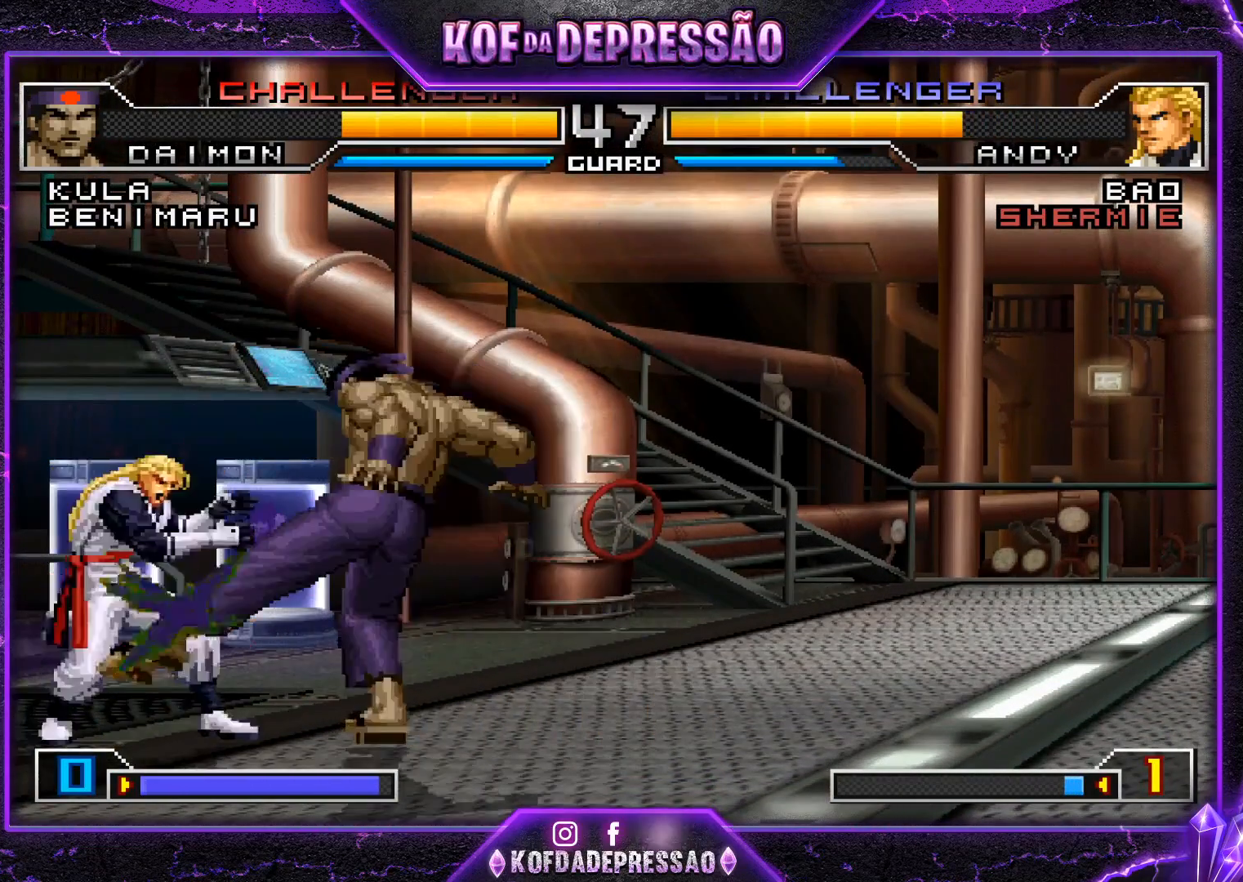
{"buttons": [], "left_stick": "down-right", "events": [[233, "left_stick", "up-left"], [317, "left_stick", "center"], [434, "CROSS", "down"], [434, "R1", "down"], [484, "CROSS", "up"], [484, "R1", "up"], [500, "left_stick", "down-right"]]}
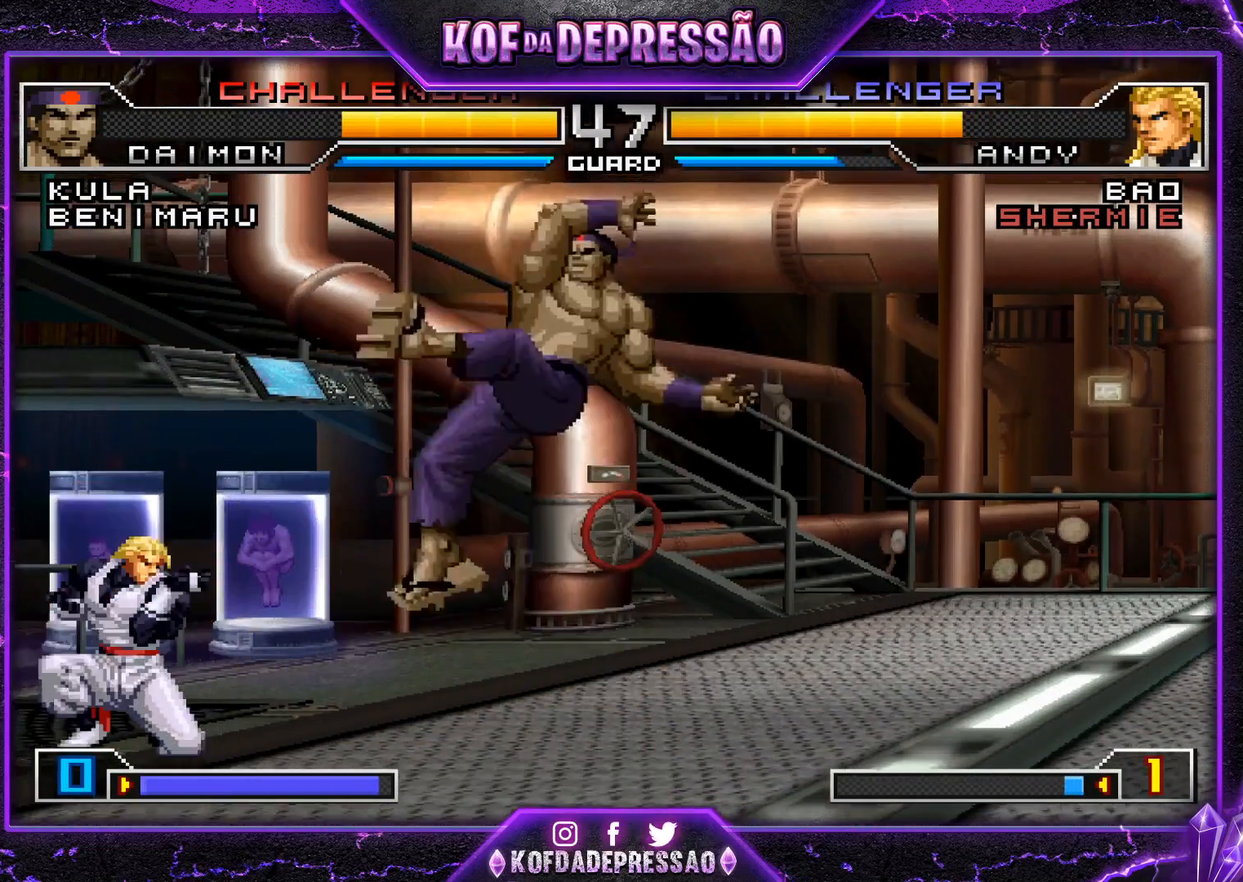
{"buttons": [], "left_stick": "left", "events": [[401, "left_stick", "left"]]}
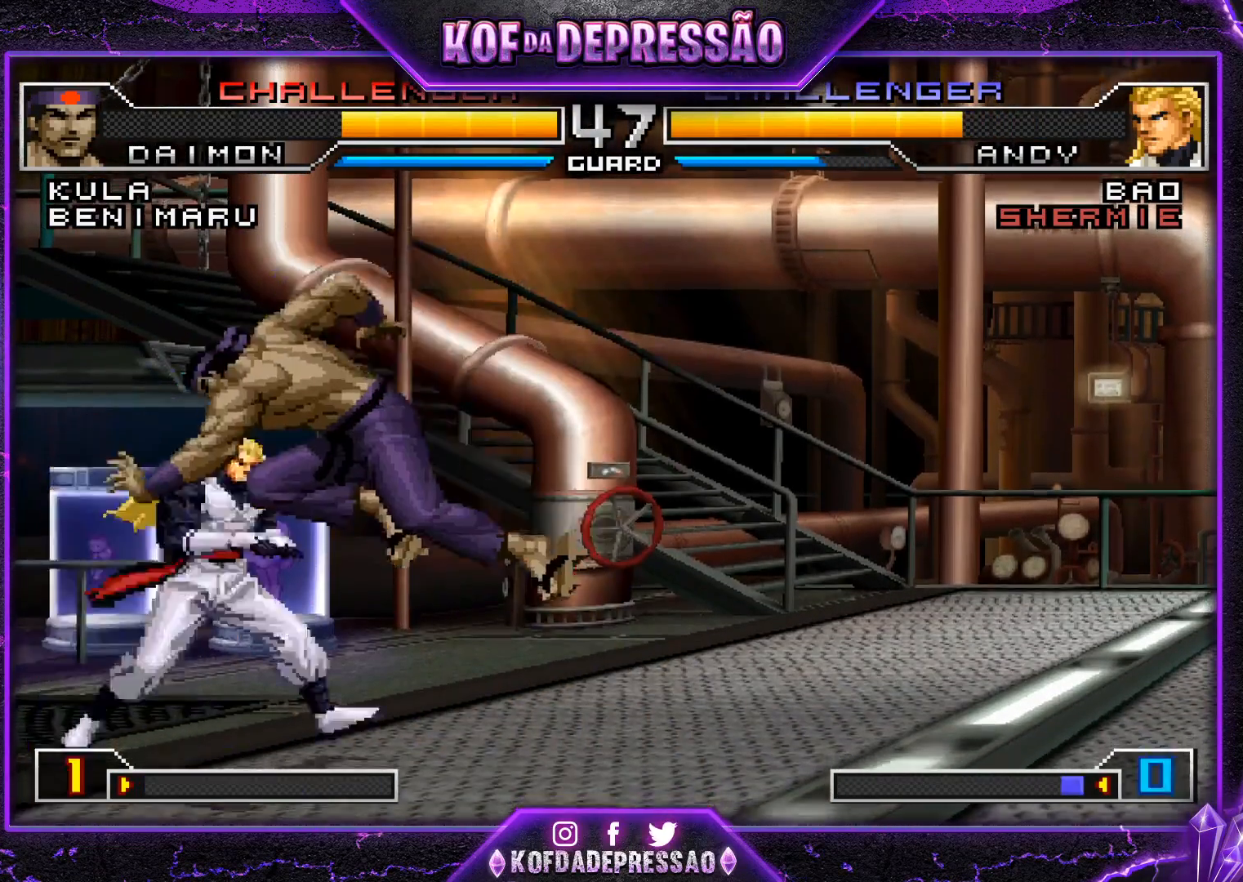
{"buttons": [], "left_stick": "center", "events": [[100, "CROSS", "down"], [167, "CROSS", "up"], [167, "left_stick", "down"], [334, "left_stick", "center"]]}
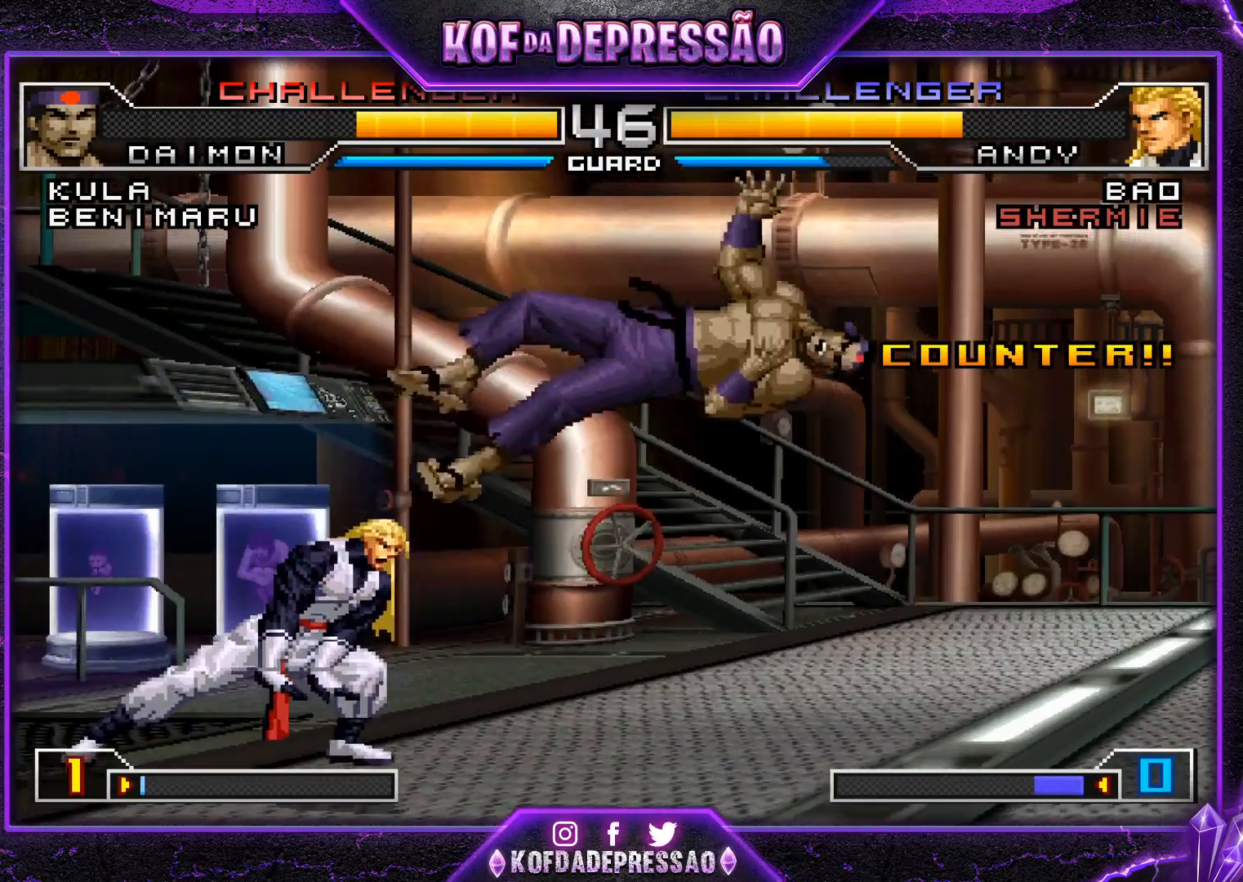
{"buttons": [], "left_stick": "left", "events": [[67, "left_stick", "right"], [184, "SQUARE", "down"], [184, "TRIANGLE", "down"], [317, "SQUARE", "up"], [334, "TRIANGLE", "up"], [434, "left_stick", "center"], [501, "left_stick", "left"]]}
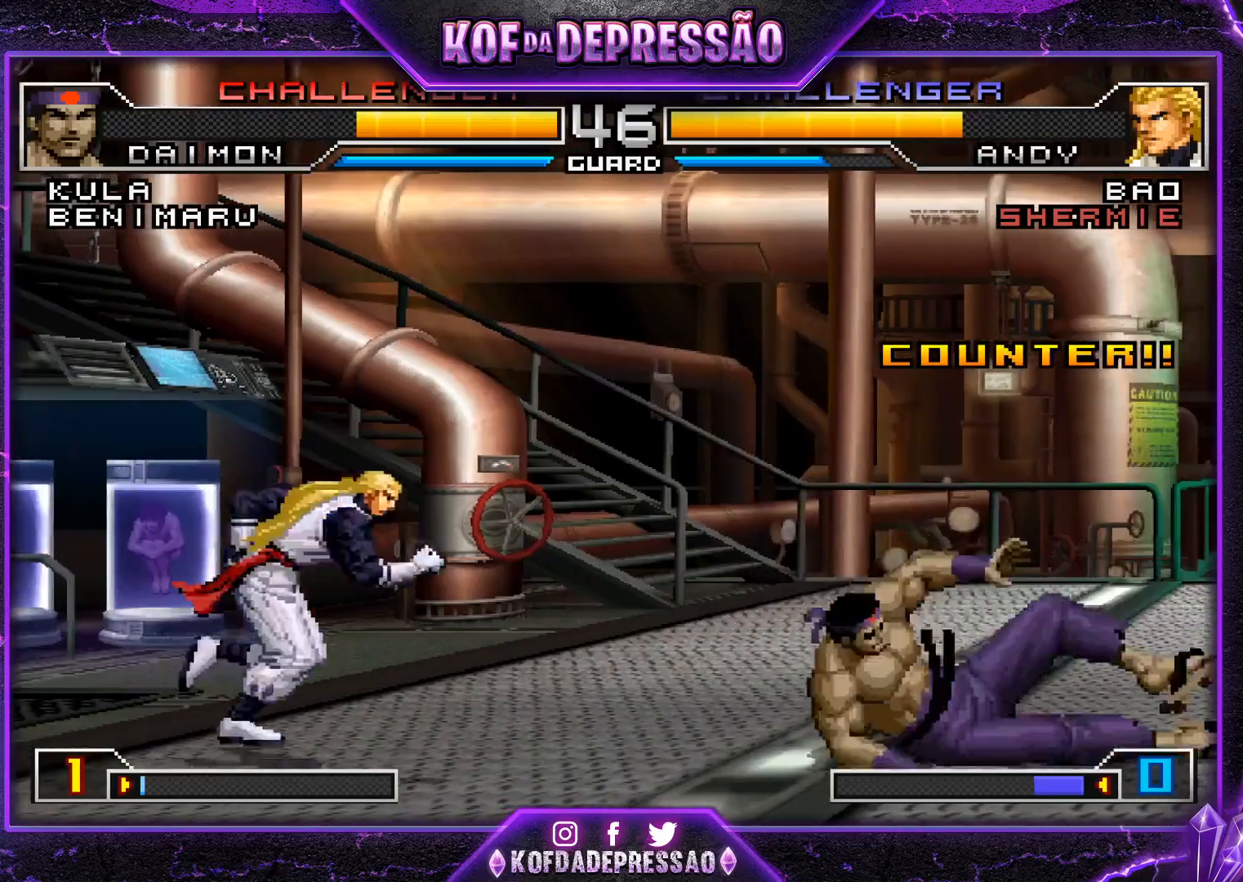
{"buttons": [], "left_stick": "down-right", "events": [[133, "left_stick", "down-right"]]}
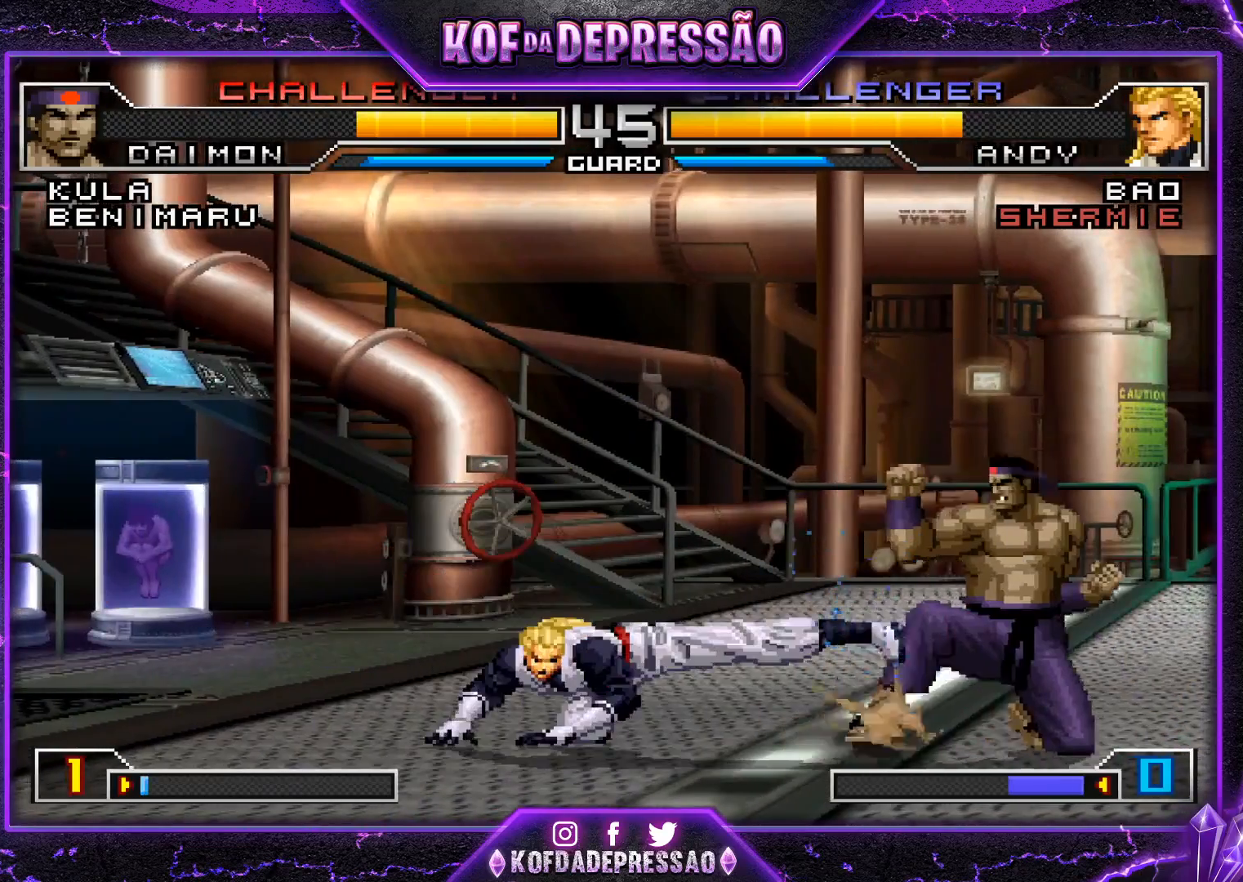
{"buttons": [], "left_stick": "center", "events": [[100, "left_stick", "center"], [151, "left_stick", "left"], [201, "left_stick", "center"], [267, "left_stick", "left"], [351, "TRIANGLE", "down"], [351, "left_stick", "down-right"], [468, "TRIANGLE", "up"], [501, "left_stick", "center"]]}
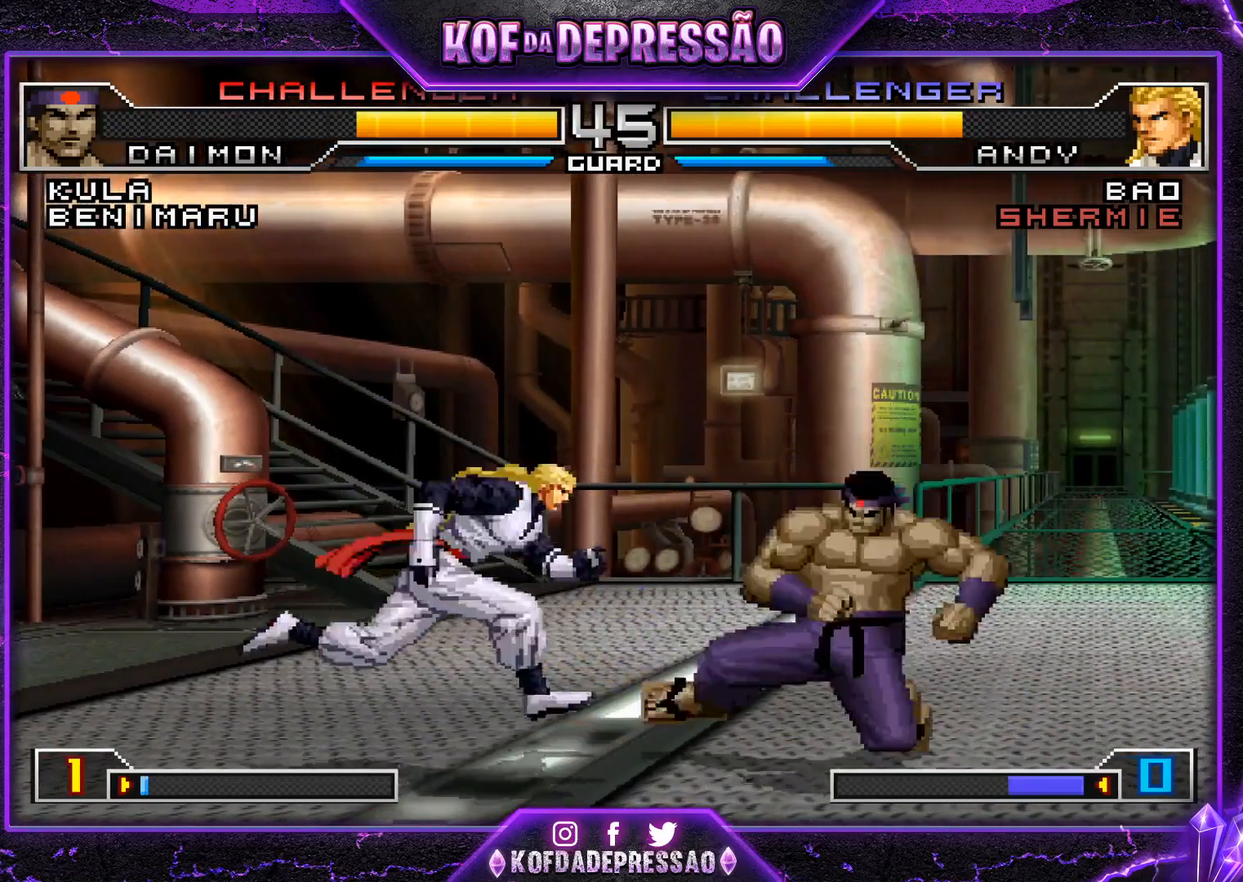
{"buttons": [], "left_stick": "center", "events": [[67, "left_stick", "down-right"], [350, "left_stick", "left"], [434, "left_stick", "center"]]}
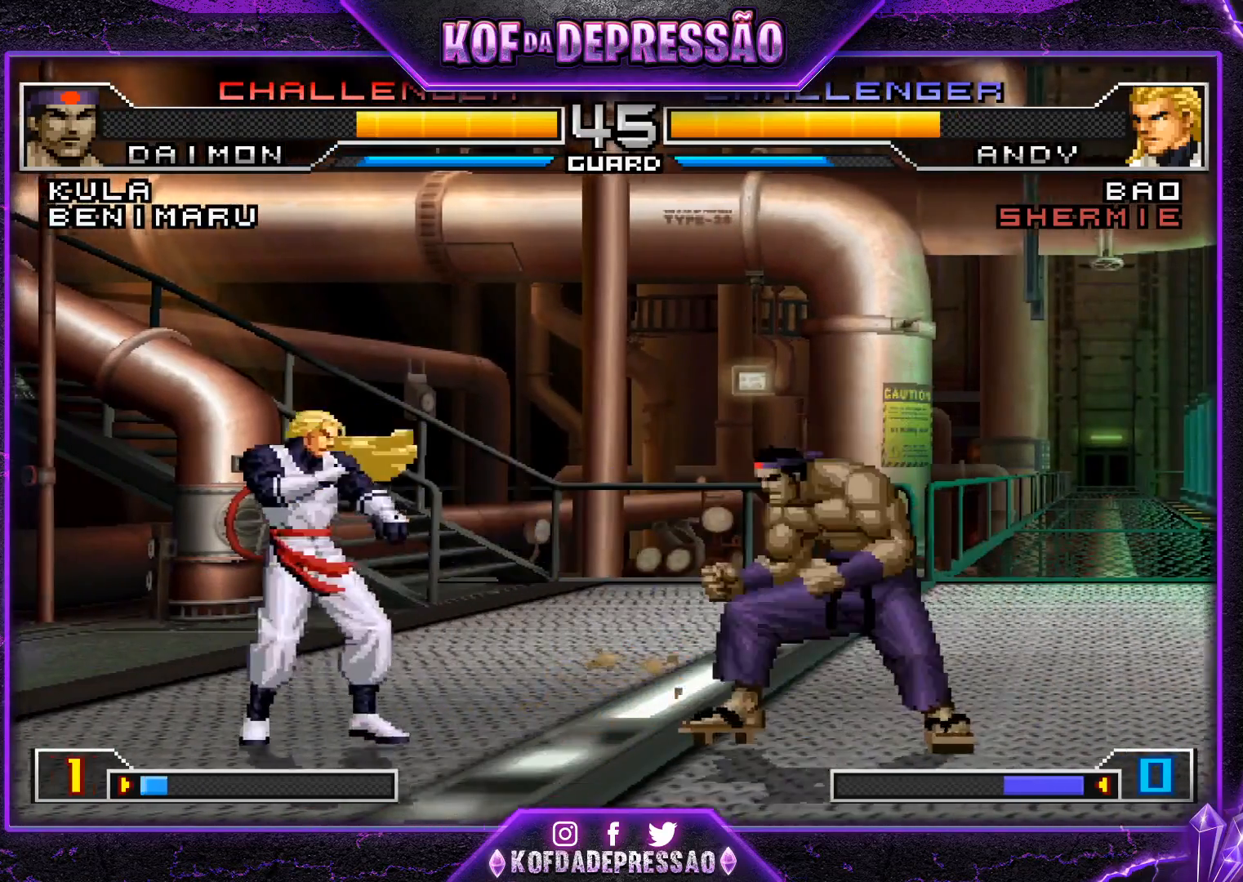
{"buttons": [], "left_stick": "center", "events": [[134, "CROSS", "down"], [201, "left_stick", "down-right"], [234, "CROSS", "up"], [451, "left_stick", "center"]]}
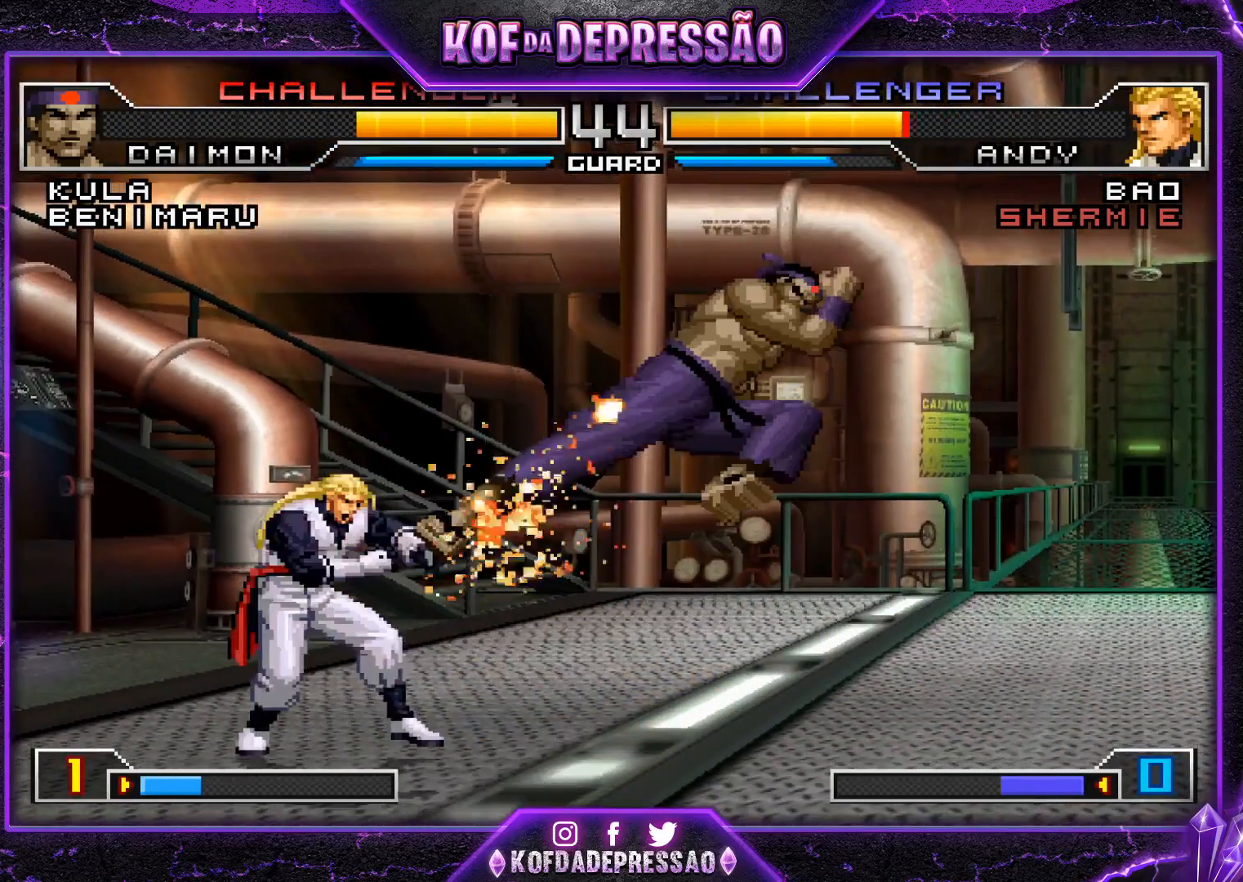
{"buttons": ["CROSS"], "left_stick": "center", "events": [[100, "left_stick", "left"], [183, "left_stick", "center"], [434, "CROSS", "down"]]}
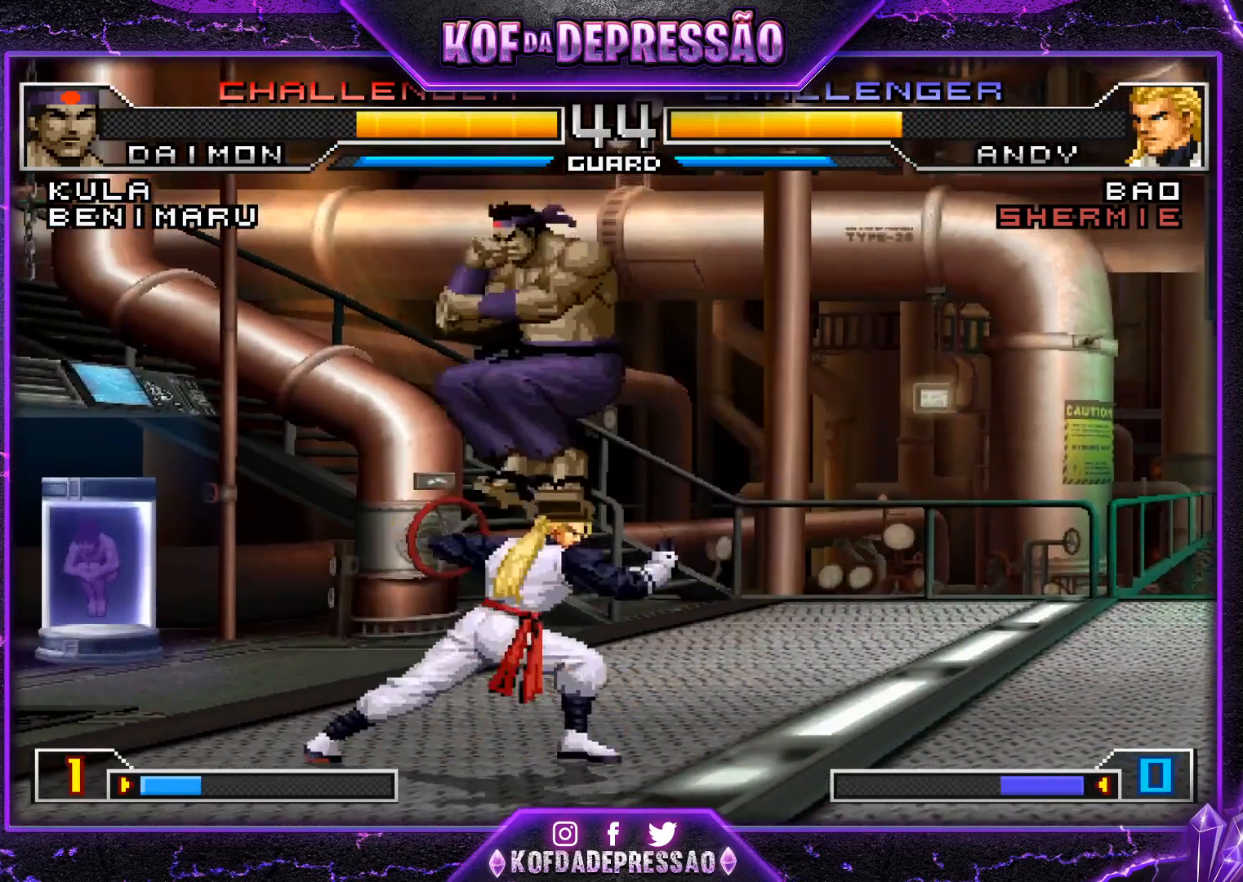
{"buttons": [], "left_stick": "down", "events": [[17, "CROSS", "up"], [234, "left_stick", "left"], [334, "R1", "down"], [417, "R1", "up"], [451, "left_stick", "down"]]}
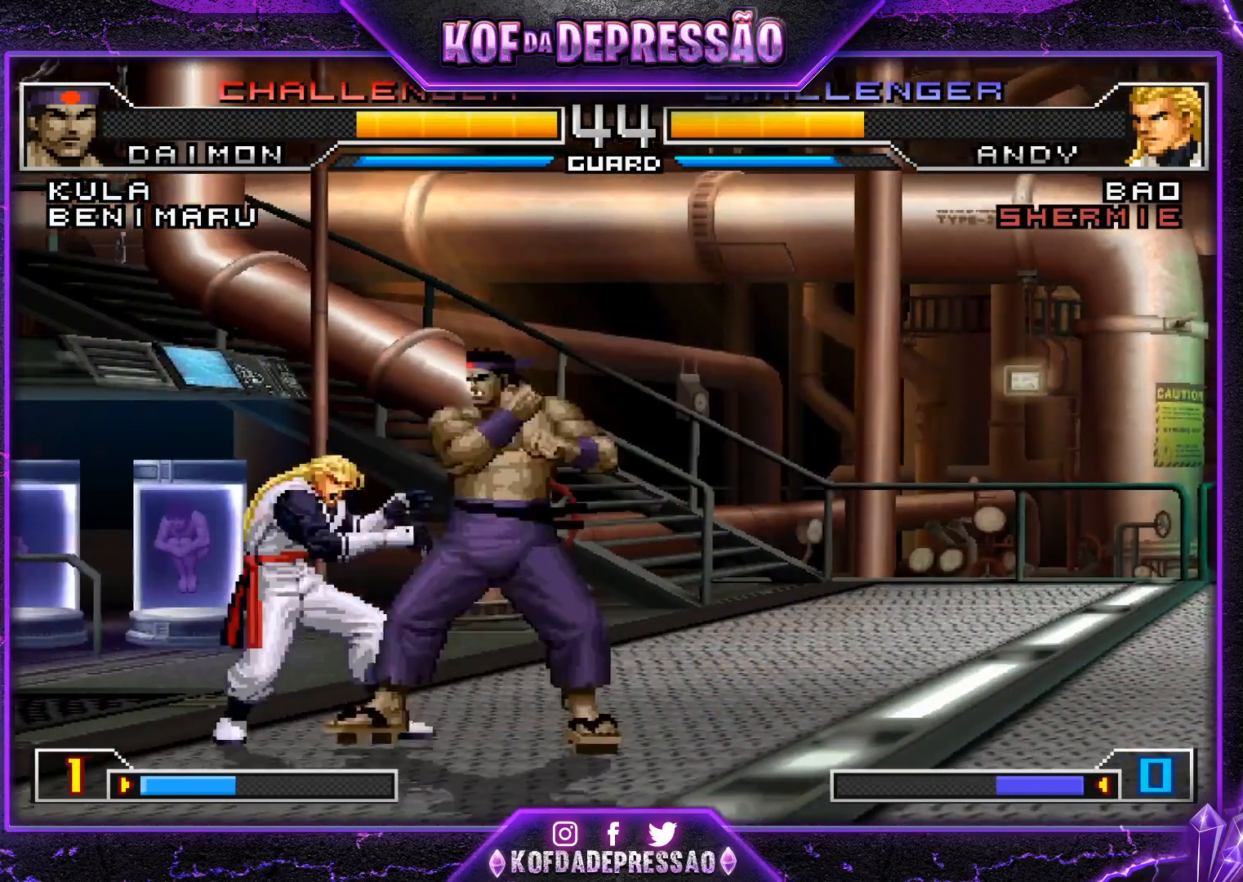
{"buttons": [], "left_stick": "center", "events": [[67, "R1", "down"], [83, "left_stick", "up-left"], [167, "R1", "up"], [167, "left_stick", "center"], [400, "R1", "down"], [400, "SQUARE", "down"], [400, "TRIANGLE", "down"], [417, "CROSS", "down"], [450, "R1", "up"], [450, "TRIANGLE", "up"], [467, "CROSS", "up"], [467, "SQUARE", "up"]]}